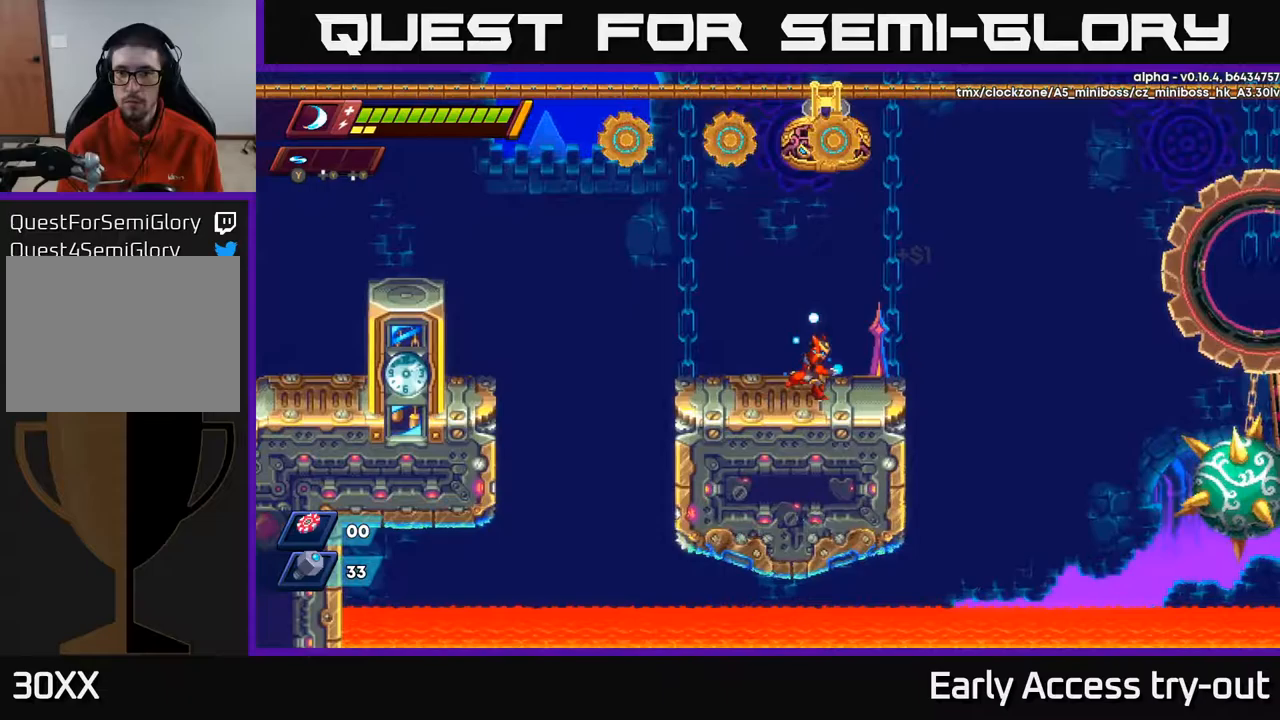
Gameplay with a controller (Xbox layout); each line is a JSON object with the inputs held at the frame after it. "events" lists button and stick changes between this image and that frame as [ms after this image, input, new state], when the widget could be followed in between.
{"buttons": ["A", "R2", "DPAD_RIGHT"], "left_stick": "center", "right_stick": "center", "events": [[217, "DPAD_RIGHT", "up"], [367, "DPAD_RIGHT", "down"], [450, "R2", "down"], [467, "A", "down"]]}
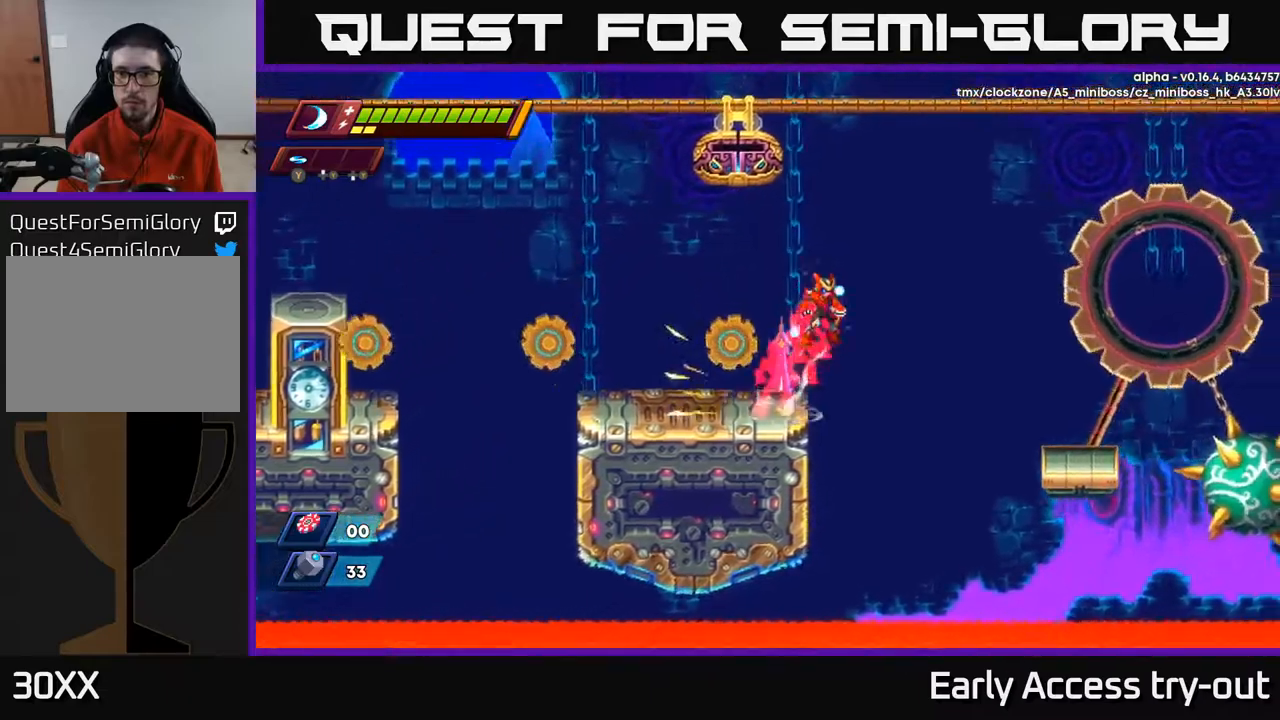
{"buttons": ["DPAD_RIGHT"], "left_stick": "center", "right_stick": "center", "events": [[183, "A", "up"], [250, "R2", "up"]]}
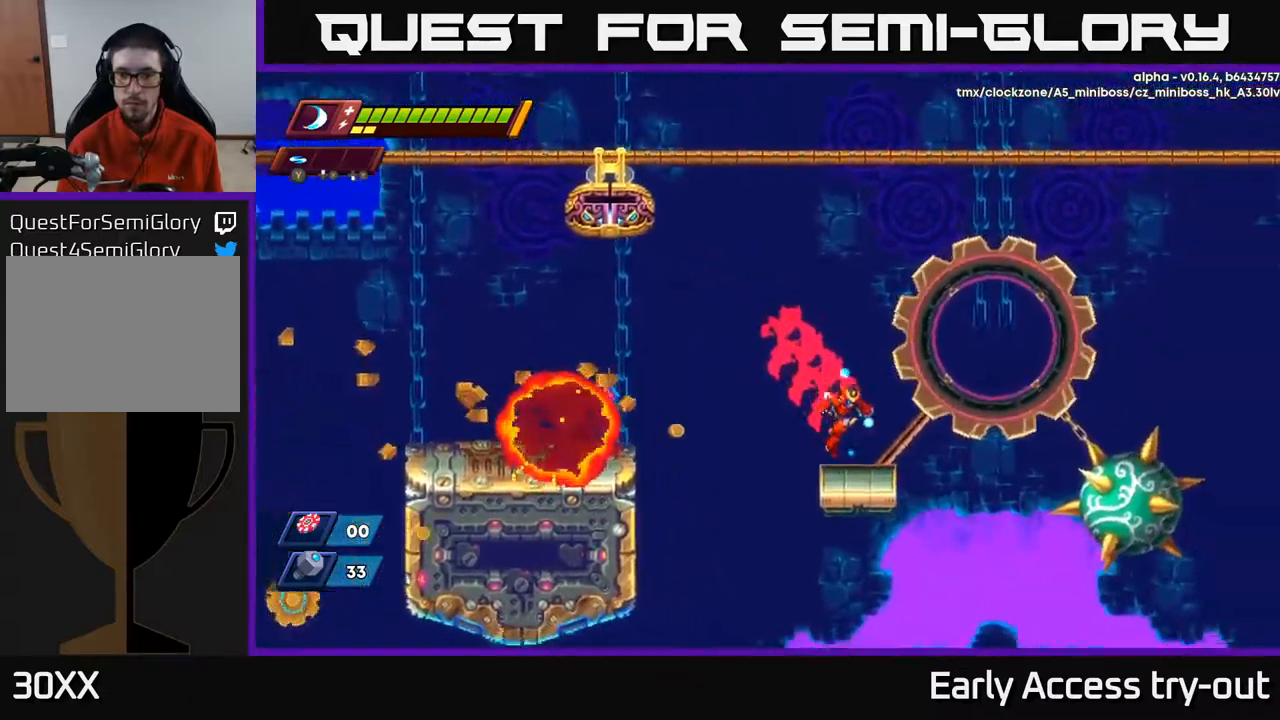
{"buttons": [], "left_stick": "center", "right_stick": "center", "events": [[50, "DPAD_RIGHT", "up"]]}
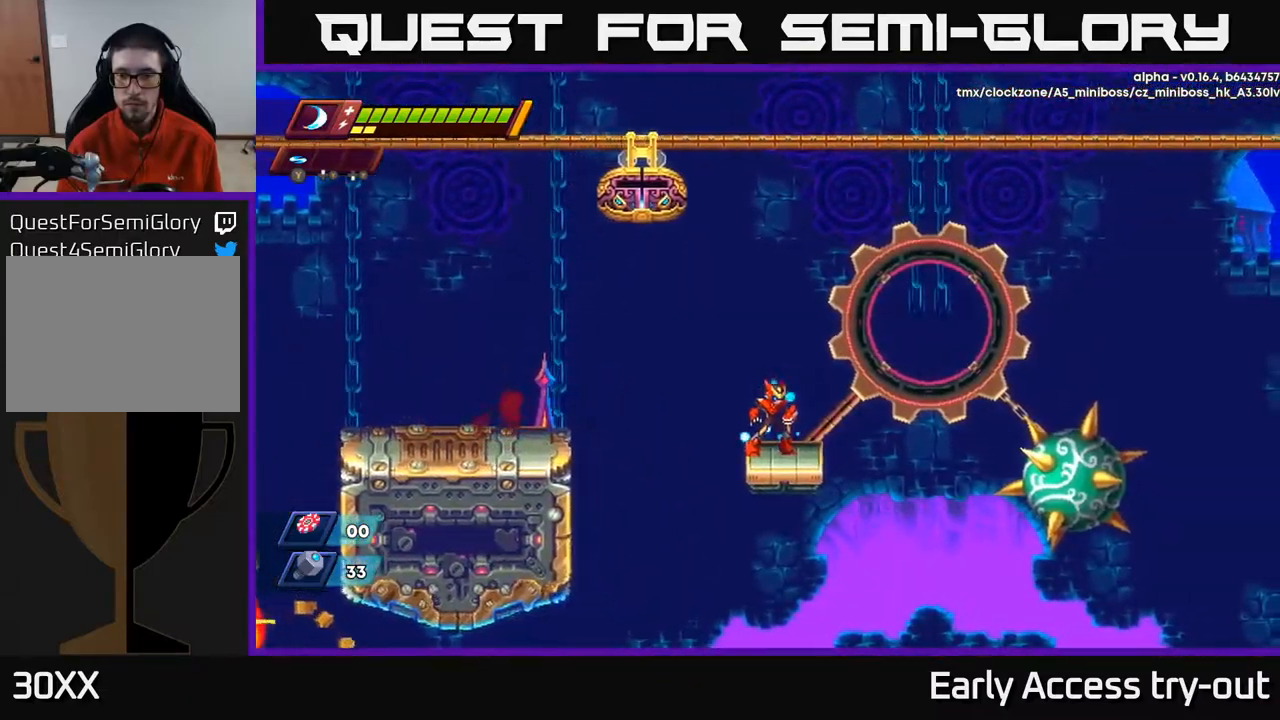
{"buttons": [], "left_stick": "center", "right_stick": "center", "events": []}
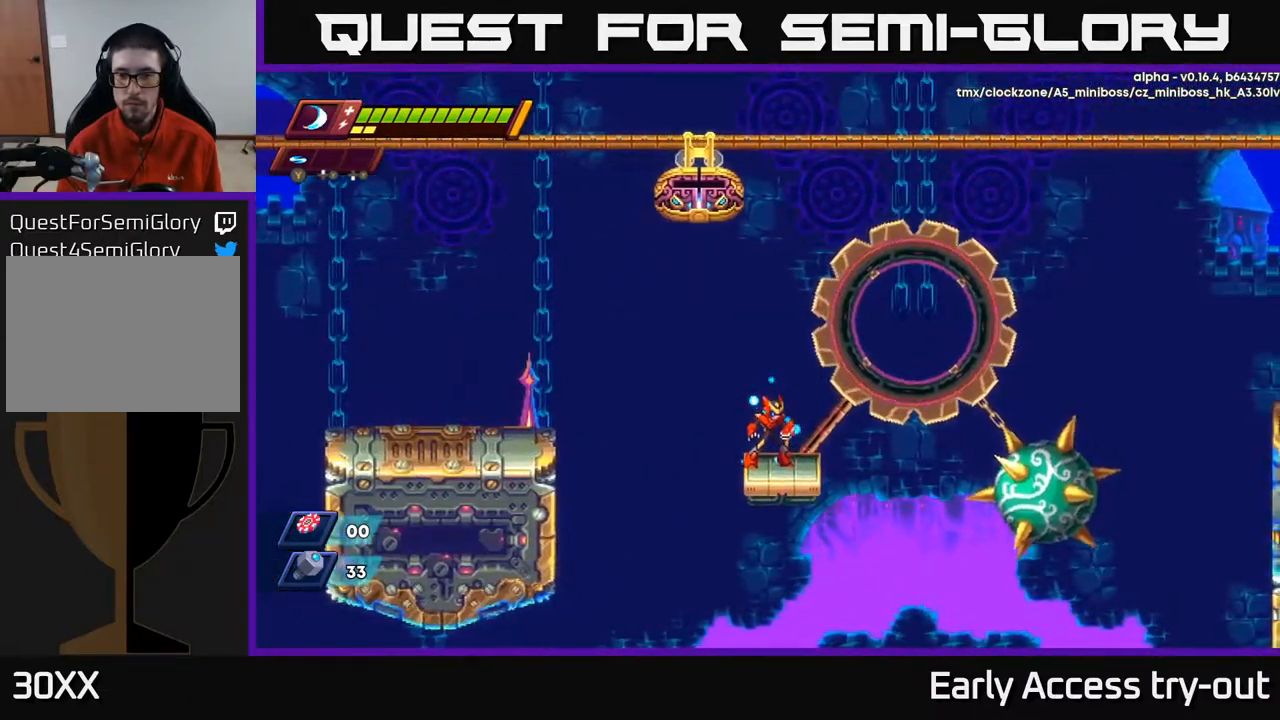
{"buttons": [], "left_stick": "center", "right_stick": "center", "events": []}
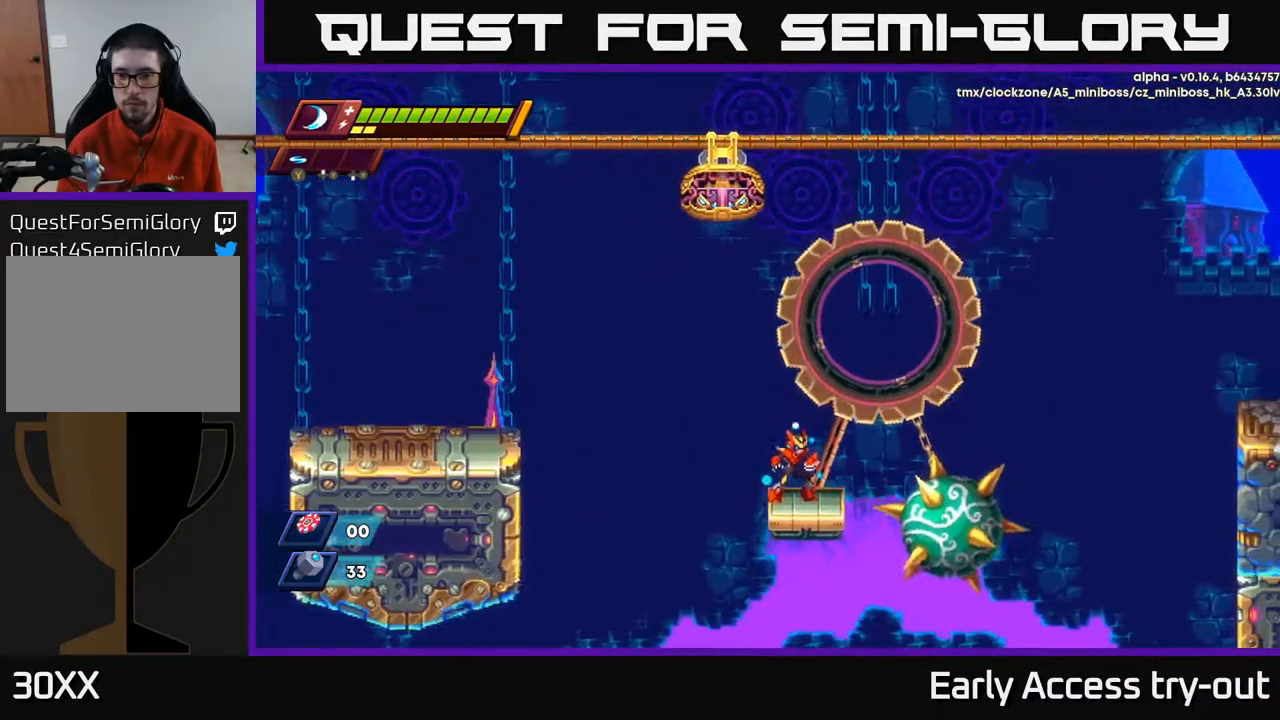
{"buttons": ["A", "DPAD_RIGHT"], "left_stick": "center", "right_stick": "center", "events": [[167, "A", "down"], [167, "DPAD_RIGHT", "down"]]}
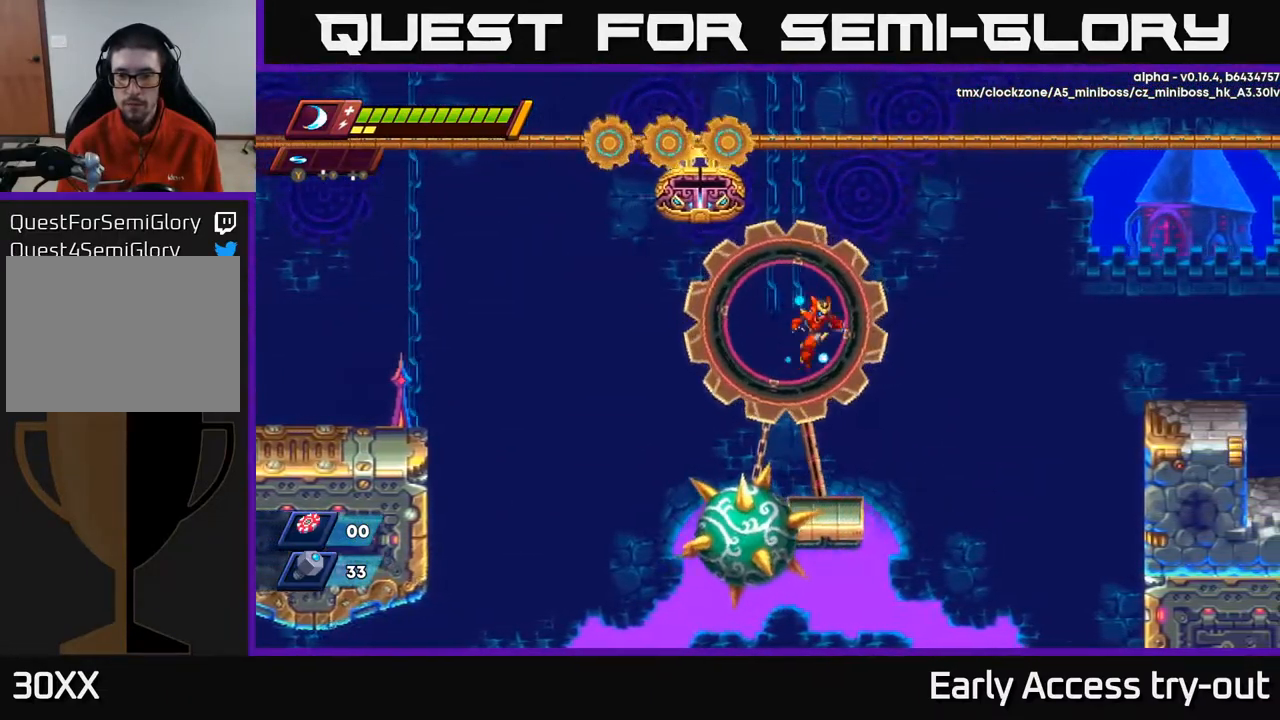
{"buttons": ["A", "R2", "DPAD_RIGHT"], "left_stick": "center", "right_stick": "center", "events": [[233, "A", "up"], [267, "DPAD_RIGHT", "up"], [400, "DPAD_RIGHT", "down"], [467, "R2", "down"], [500, "A", "down"]]}
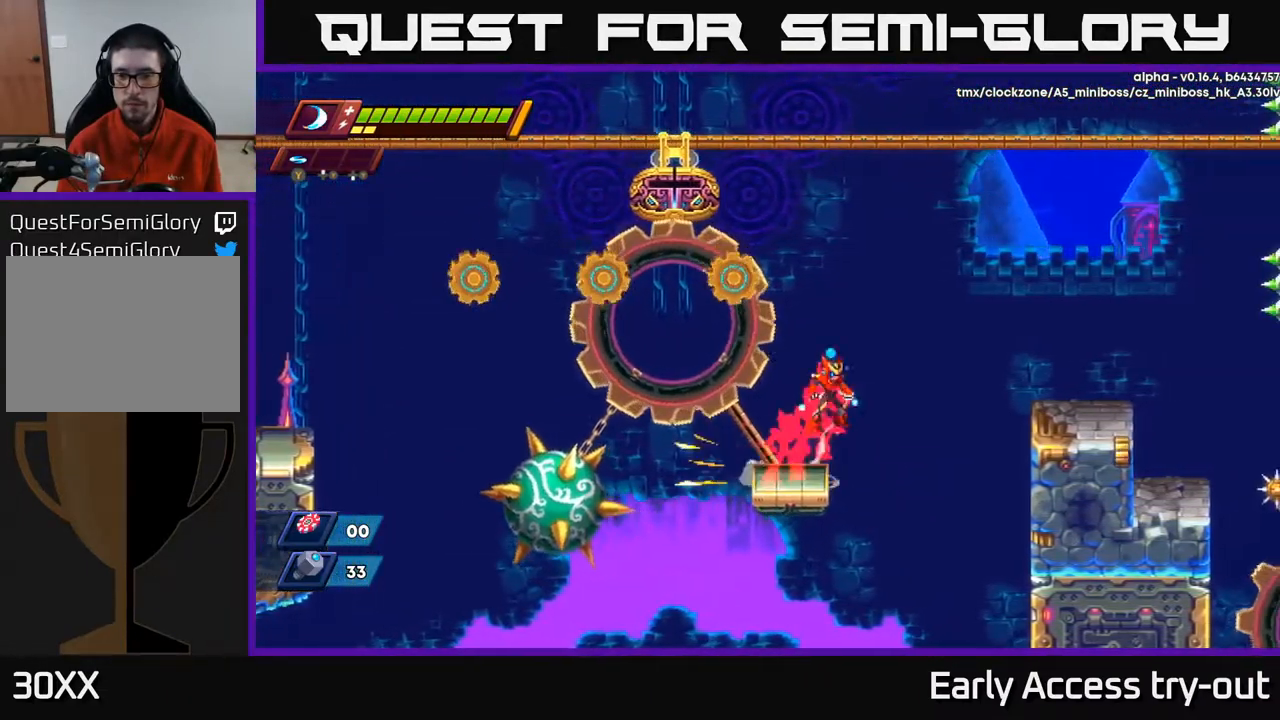
{"buttons": ["DPAD_RIGHT"], "left_stick": "center", "right_stick": "center", "events": [[450, "A", "up"], [450, "R2", "up"]]}
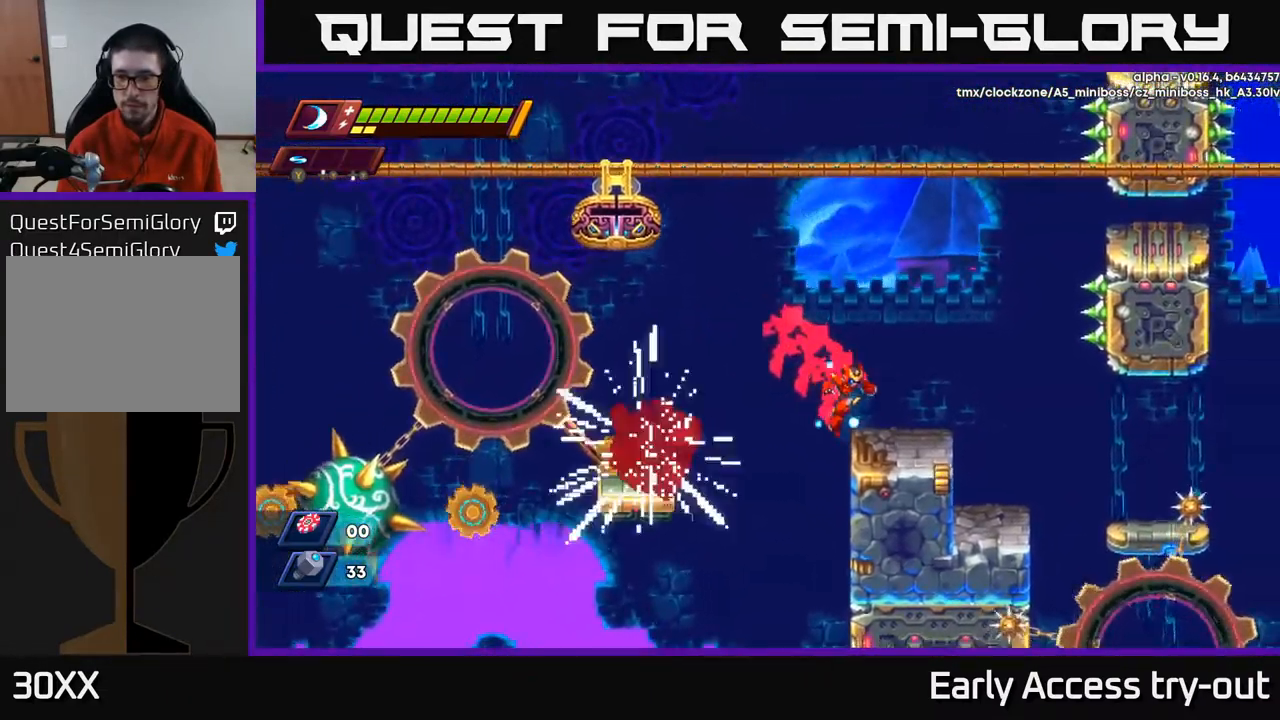
{"buttons": [], "left_stick": "center", "right_stick": "center", "events": [[167, "A", "down"], [167, "R2", "down"], [233, "R2", "up"], [250, "A", "up"], [433, "DPAD_RIGHT", "up"]]}
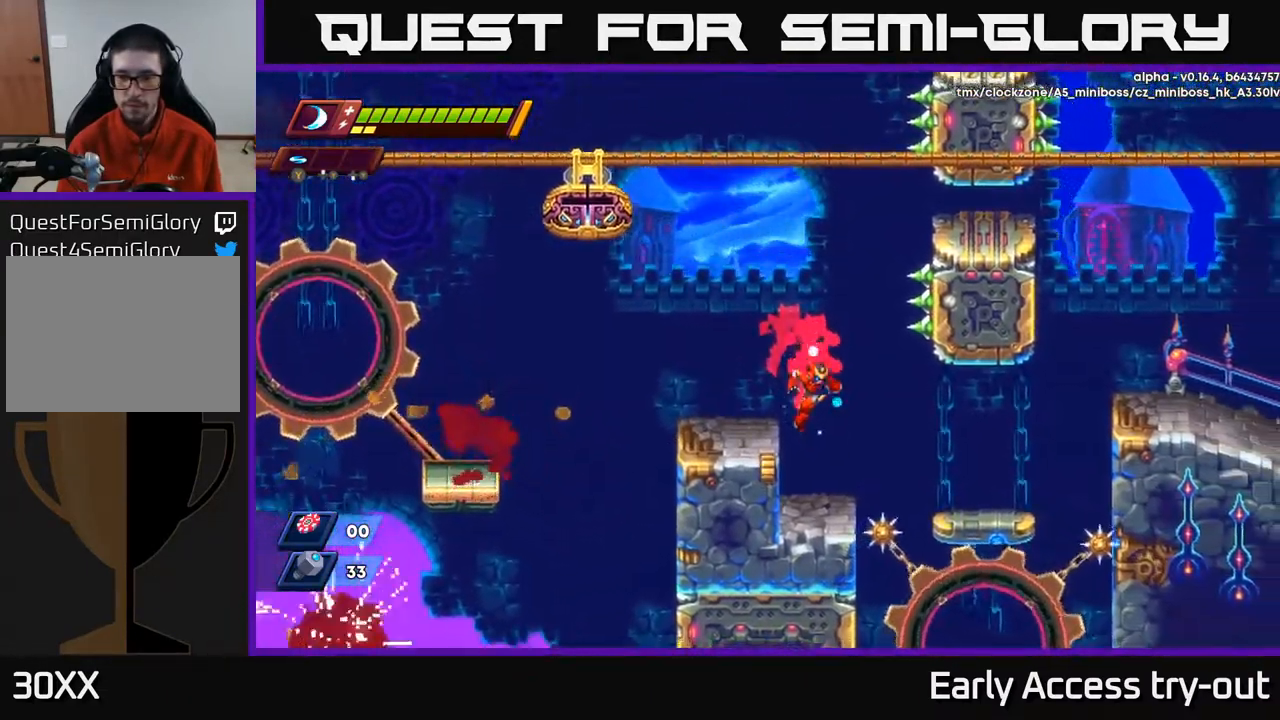
{"buttons": [], "left_stick": "center", "right_stick": "center", "events": []}
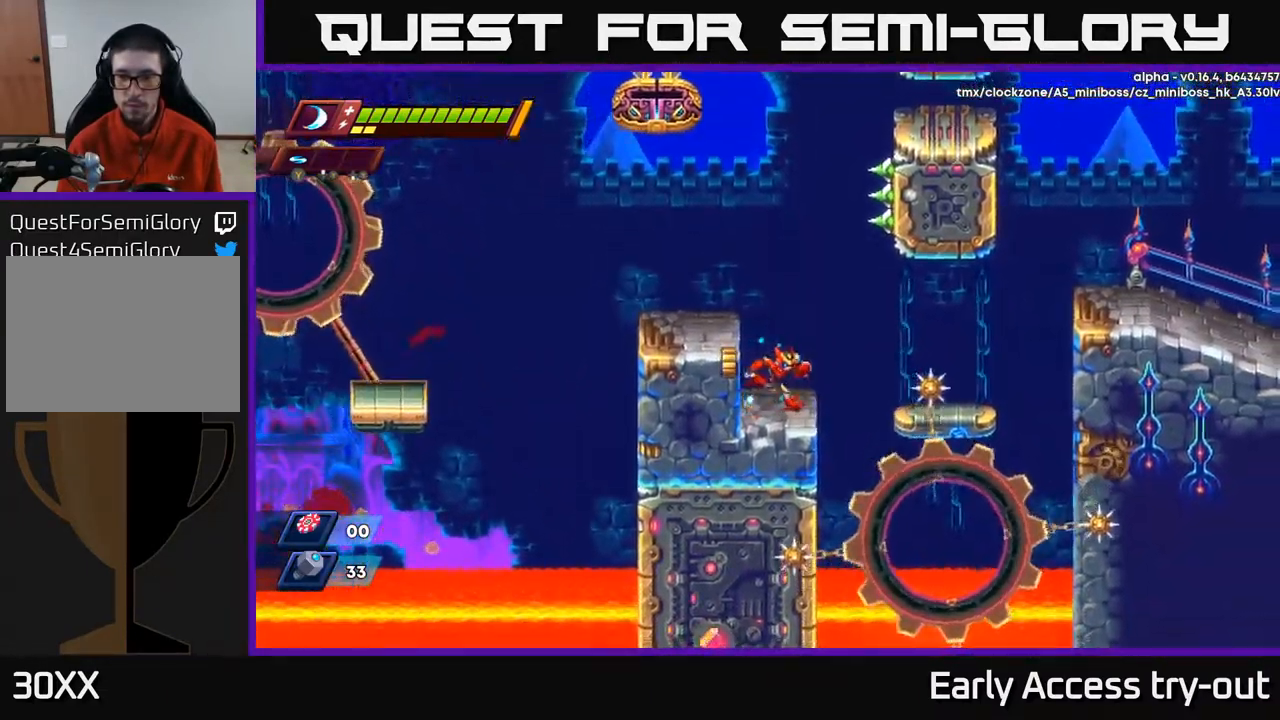
{"buttons": ["DPAD_RIGHT"], "left_stick": "center", "right_stick": "center", "events": [[33, "DPAD_RIGHT", "down"], [133, "A", "down"], [217, "A", "up"]]}
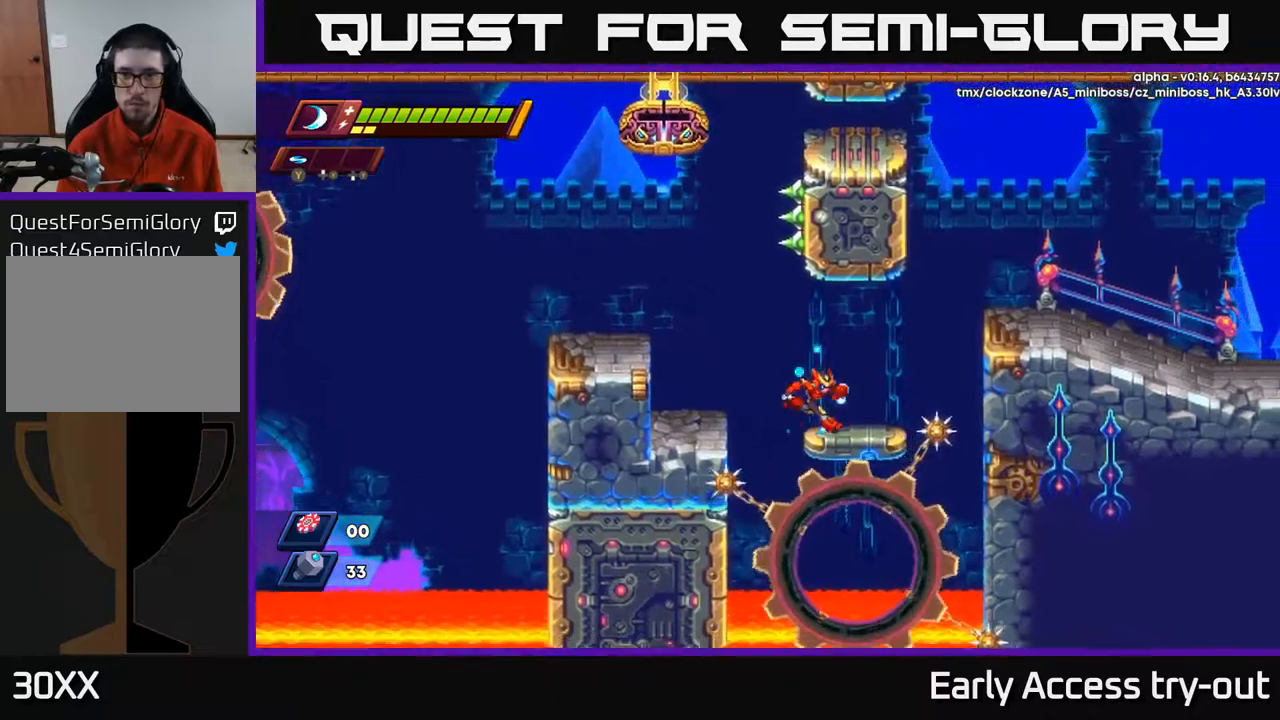
{"buttons": ["A", "R2", "DPAD_RIGHT"], "left_stick": "center", "right_stick": "center", "events": [[250, "R2", "down"], [300, "A", "down"]]}
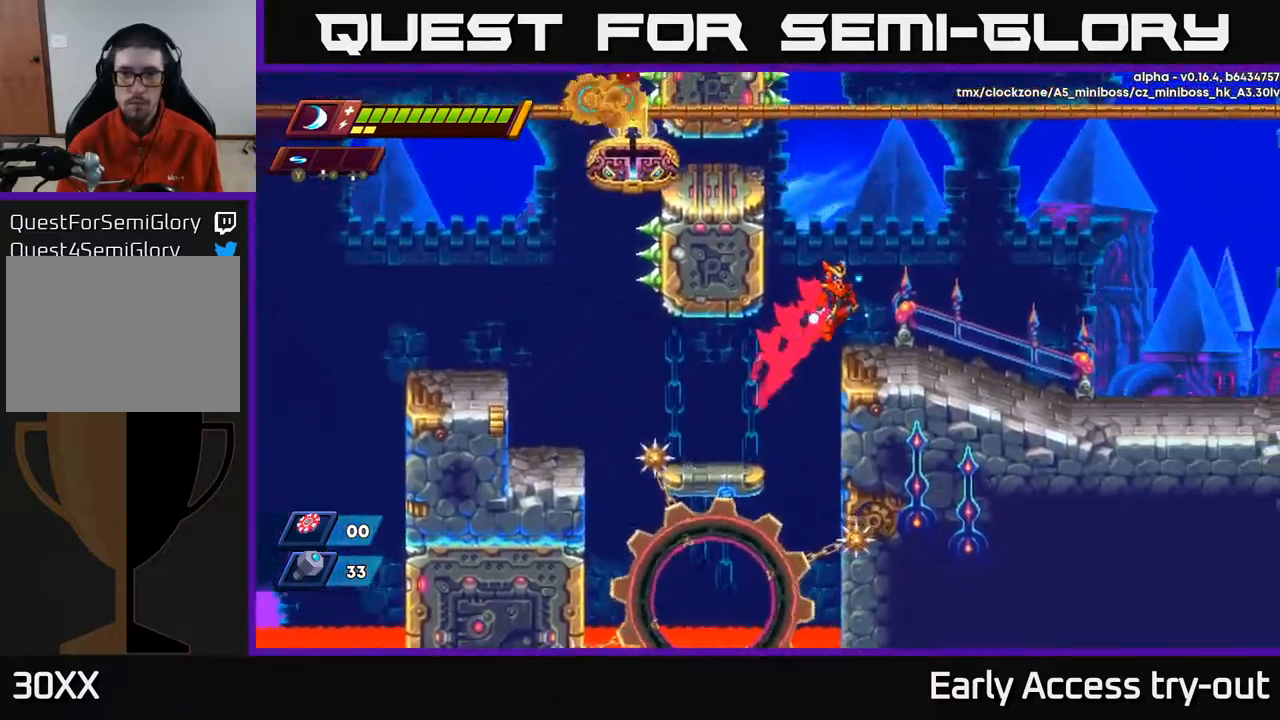
{"buttons": ["R2", "DPAD_RIGHT"], "left_stick": "center", "right_stick": "center", "events": [[100, "A", "up"], [117, "R2", "up"], [317, "R2", "down"]]}
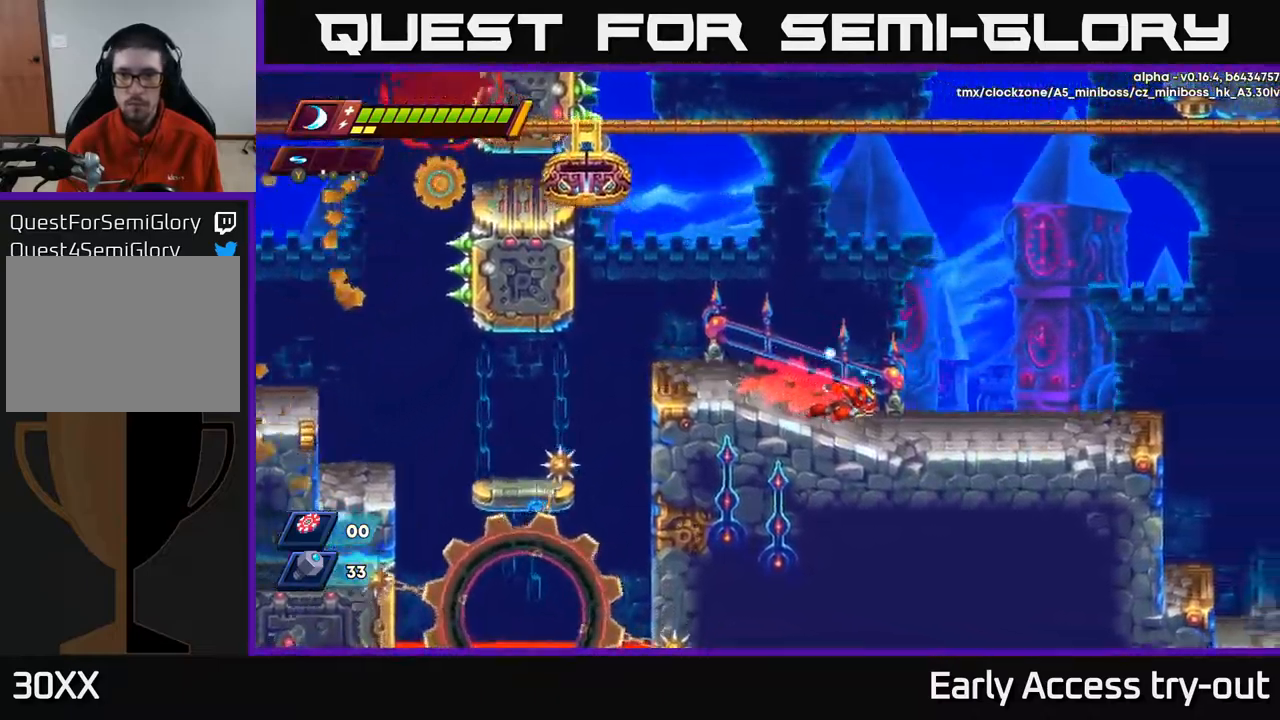
{"buttons": ["R2", "DPAD_RIGHT"], "left_stick": "center", "right_stick": "center", "events": [[134, "A", "down"], [417, "A", "up"]]}
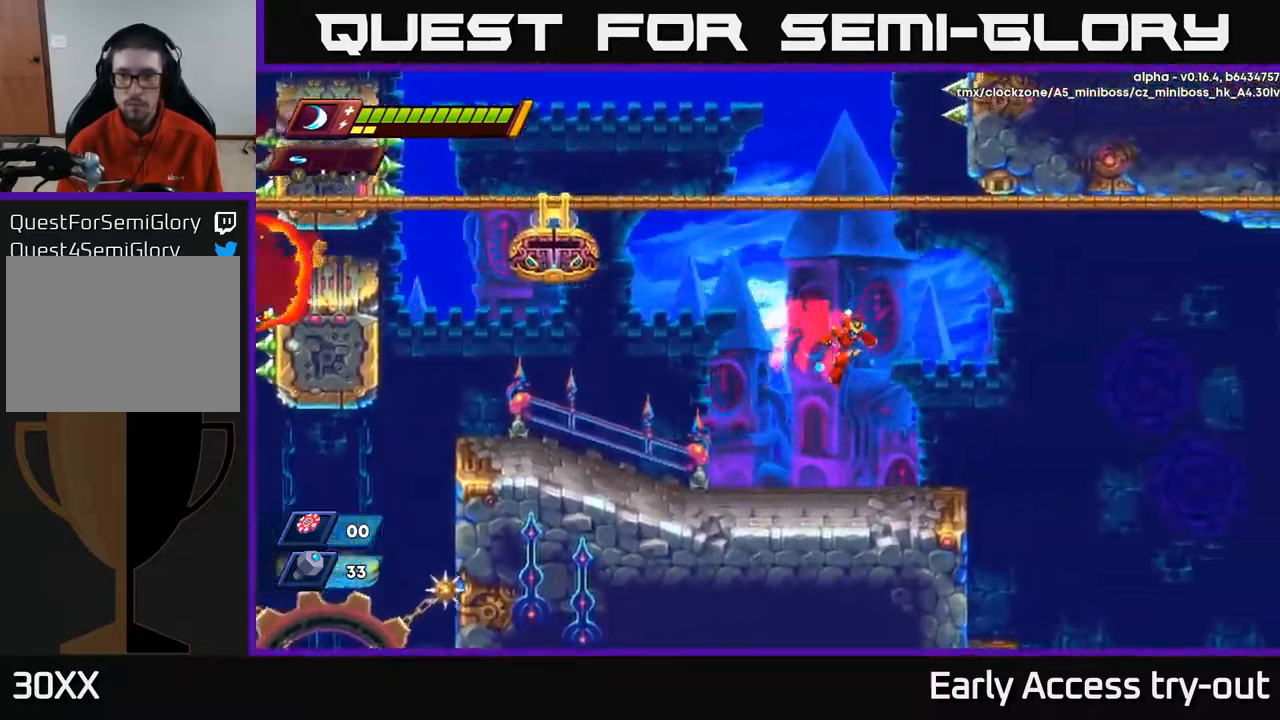
{"buttons": ["A", "R2", "DPAD_RIGHT"], "left_stick": "center", "right_stick": "center", "events": [[50, "R2", "up"], [350, "R2", "down"], [367, "A", "down"]]}
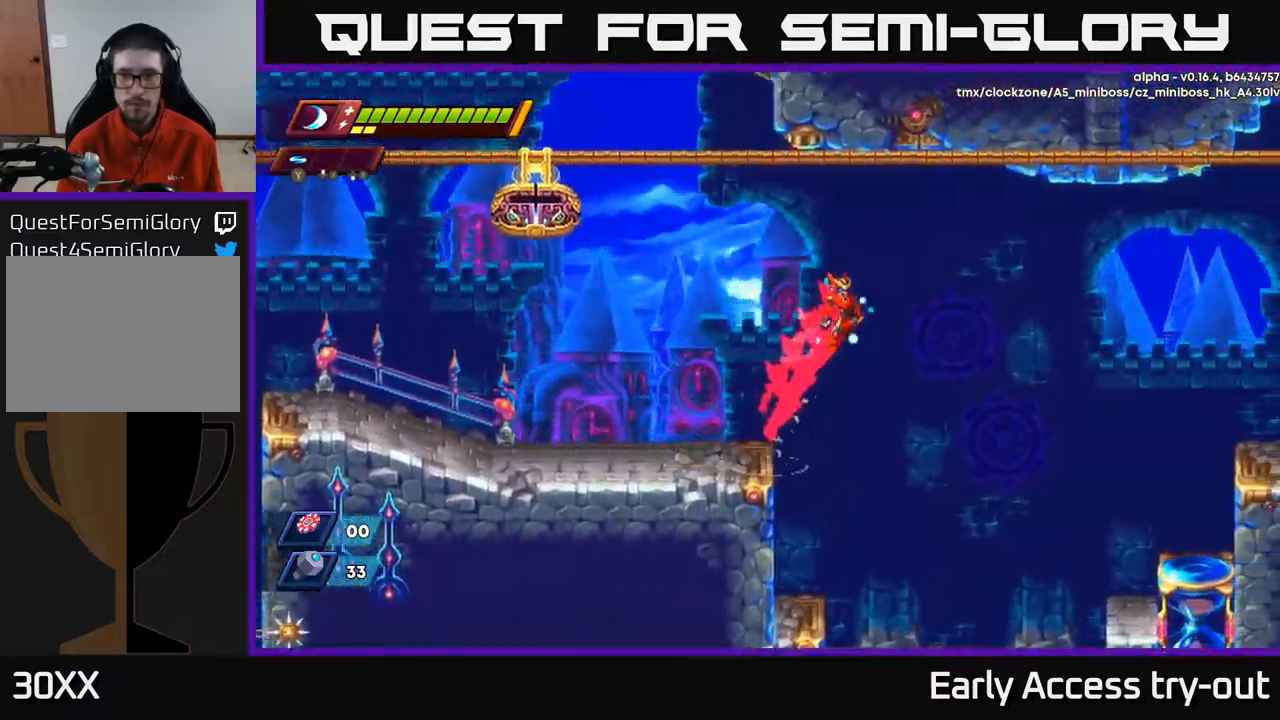
{"buttons": ["A", "R2", "DPAD_RIGHT"], "left_stick": "center", "right_stick": "center", "events": []}
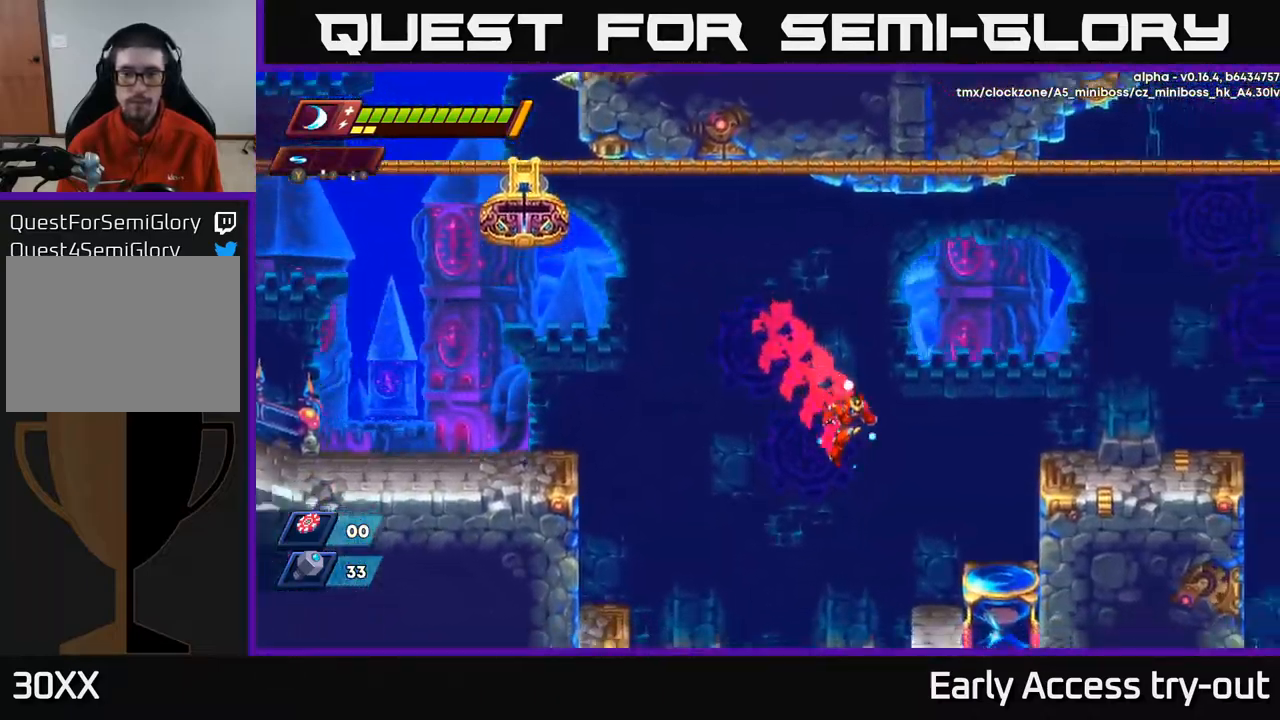
{"buttons": ["A", "DPAD_RIGHT"], "left_stick": "center", "right_stick": "center", "events": [[67, "A", "up"], [84, "R2", "up"], [350, "A", "down"]]}
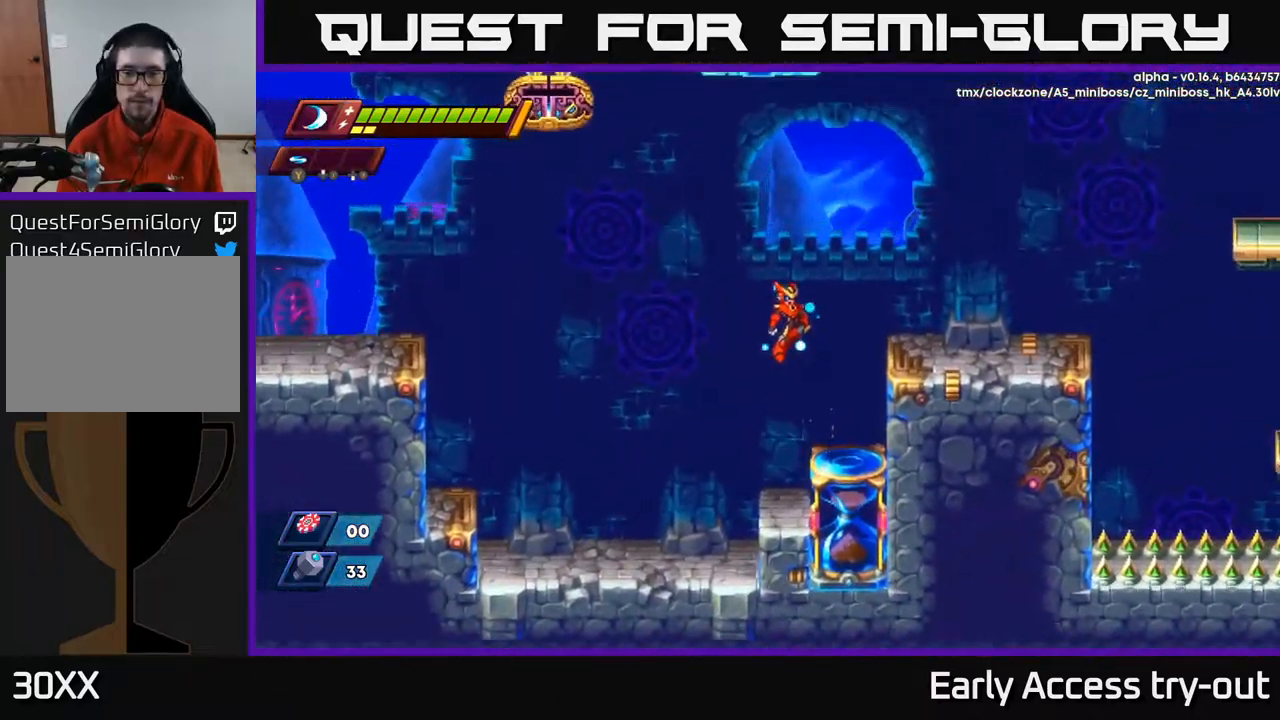
{"buttons": ["A", "R2", "DPAD_RIGHT"], "left_stick": "center", "right_stick": "center", "events": [[484, "R2", "down"]]}
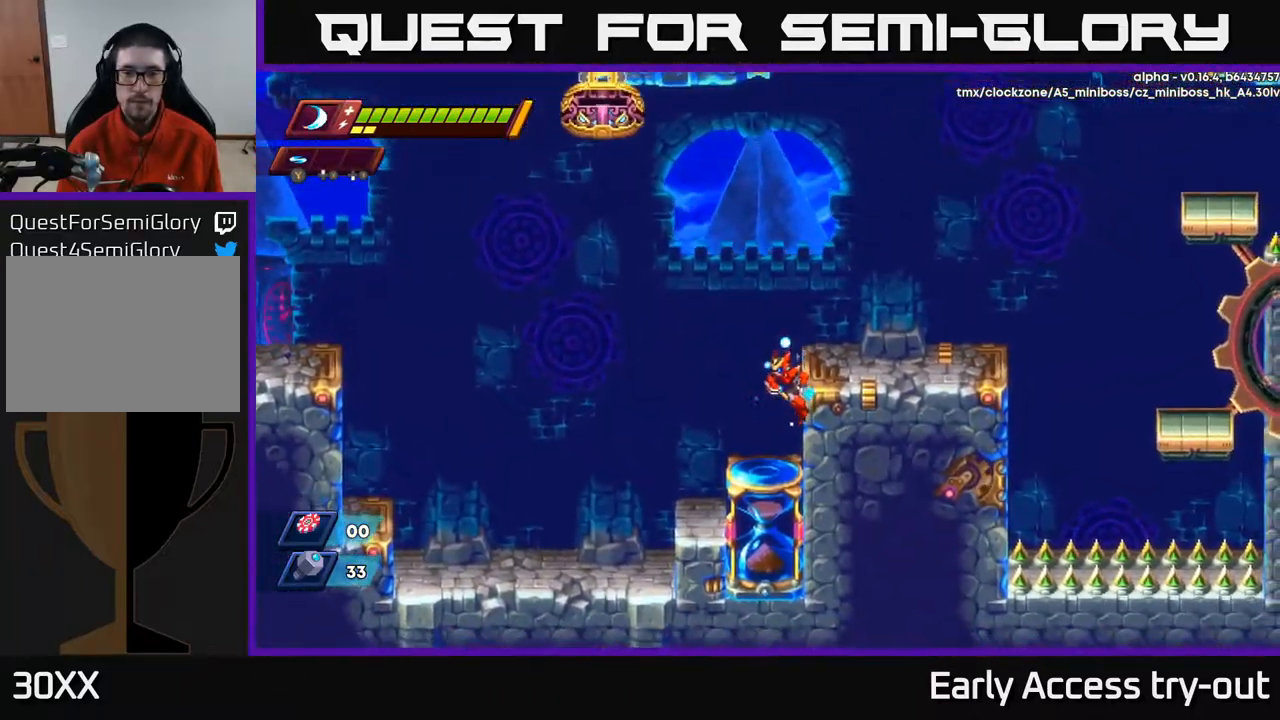
{"buttons": ["DPAD_RIGHT"], "left_stick": "center", "right_stick": "center", "events": [[34, "A", "up"], [134, "R2", "up"], [150, "A", "down"], [367, "A", "up"]]}
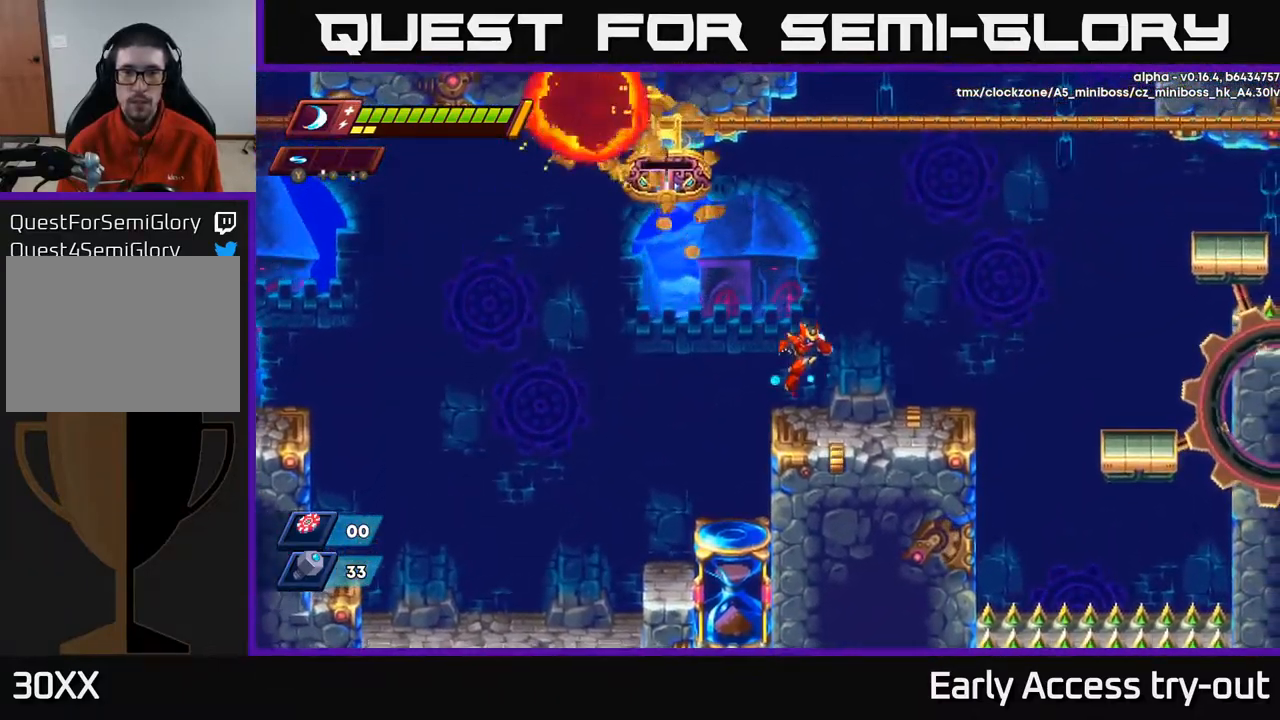
{"buttons": ["A", "R2", "DPAD_RIGHT"], "left_stick": "center", "right_stick": "center", "events": [[234, "R2", "down"], [350, "R2", "up"], [450, "R2", "down"], [500, "A", "down"]]}
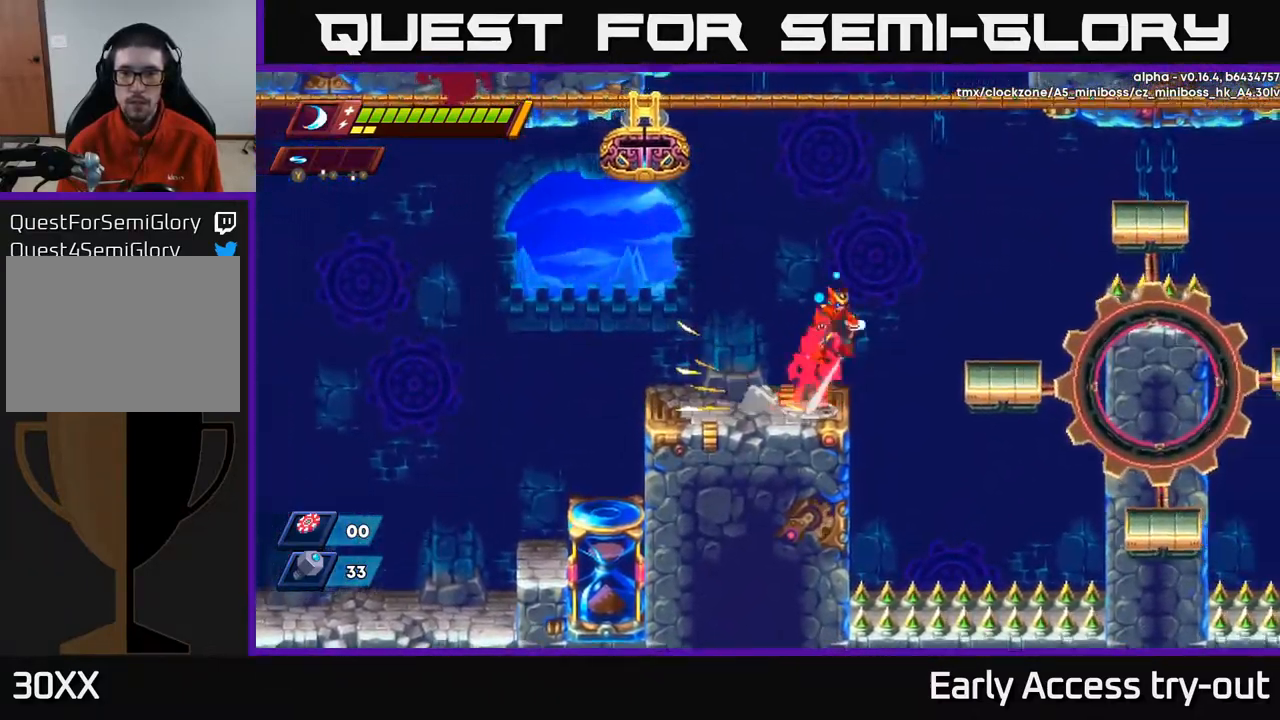
{"buttons": [], "left_stick": "center", "right_stick": "center", "events": [[350, "A", "up"], [350, "R2", "up"], [450, "DPAD_RIGHT", "up"]]}
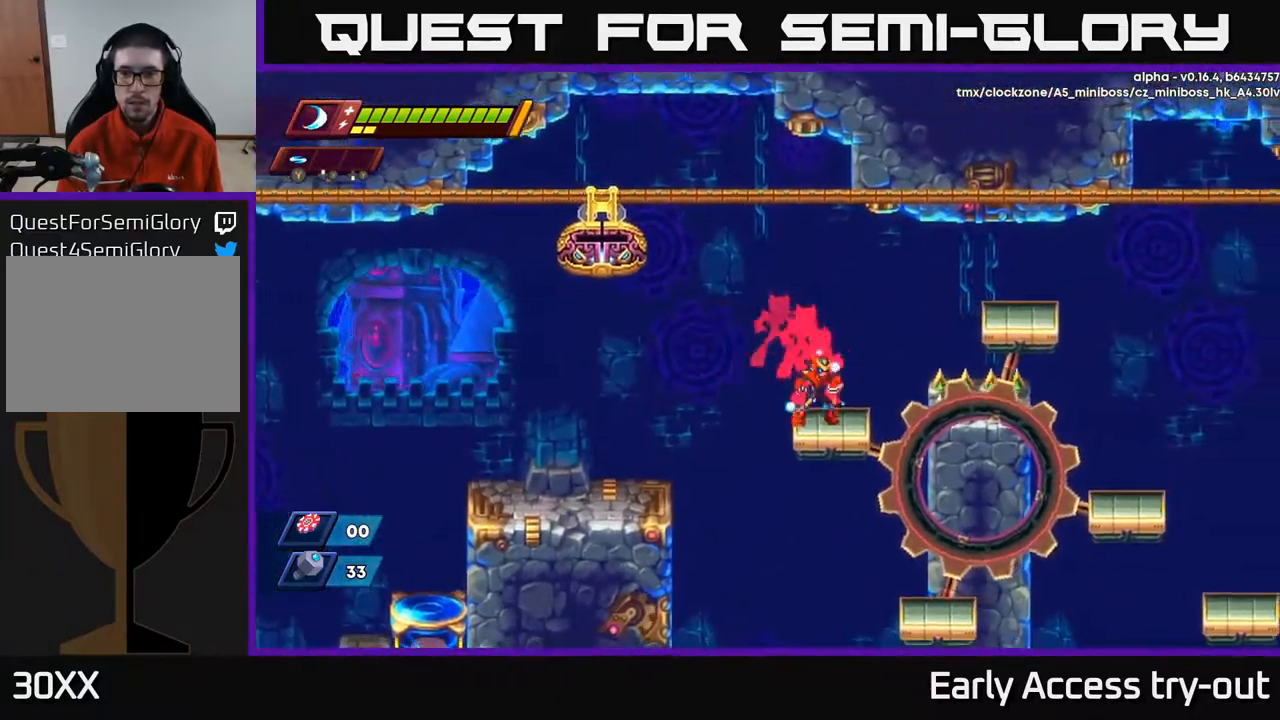
{"buttons": ["A", "R2", "DPAD_RIGHT"], "left_stick": "center", "right_stick": "center", "events": [[351, "DPAD_RIGHT", "down"], [401, "R2", "down"], [468, "A", "down"]]}
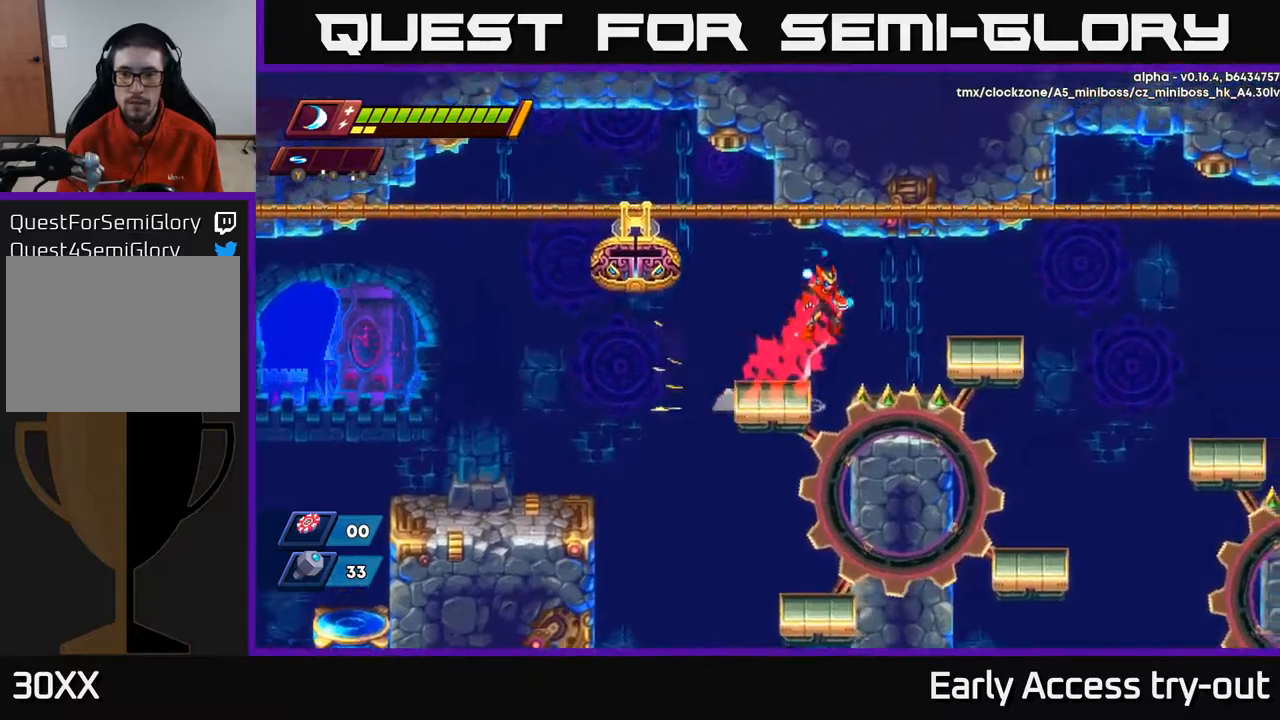
{"buttons": ["DPAD_RIGHT"], "left_stick": "center", "right_stick": "center", "events": [[434, "R2", "up"], [450, "A", "up"]]}
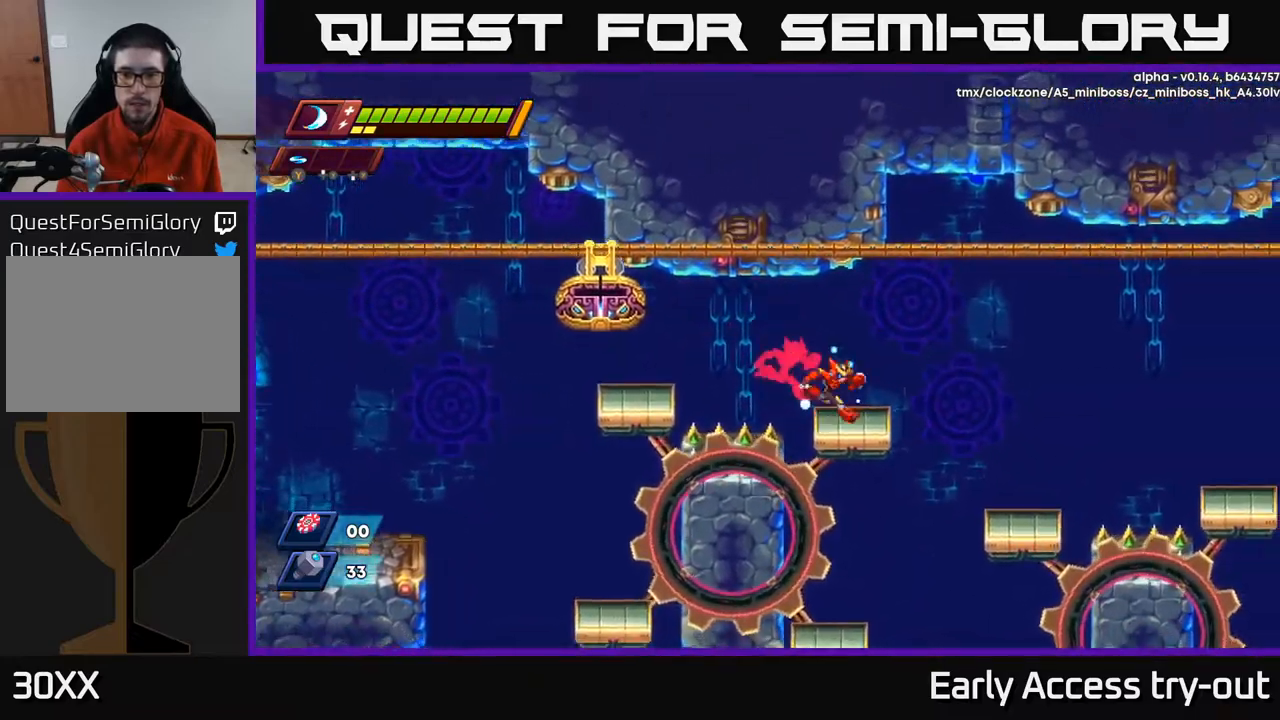
{"buttons": ["DPAD_LEFT"], "left_stick": "center", "right_stick": "center", "events": [[100, "A", "down"], [100, "R2", "down"], [200, "A", "up"], [217, "R2", "up"], [450, "DPAD_RIGHT", "up"], [500, "DPAD_LEFT", "down"]]}
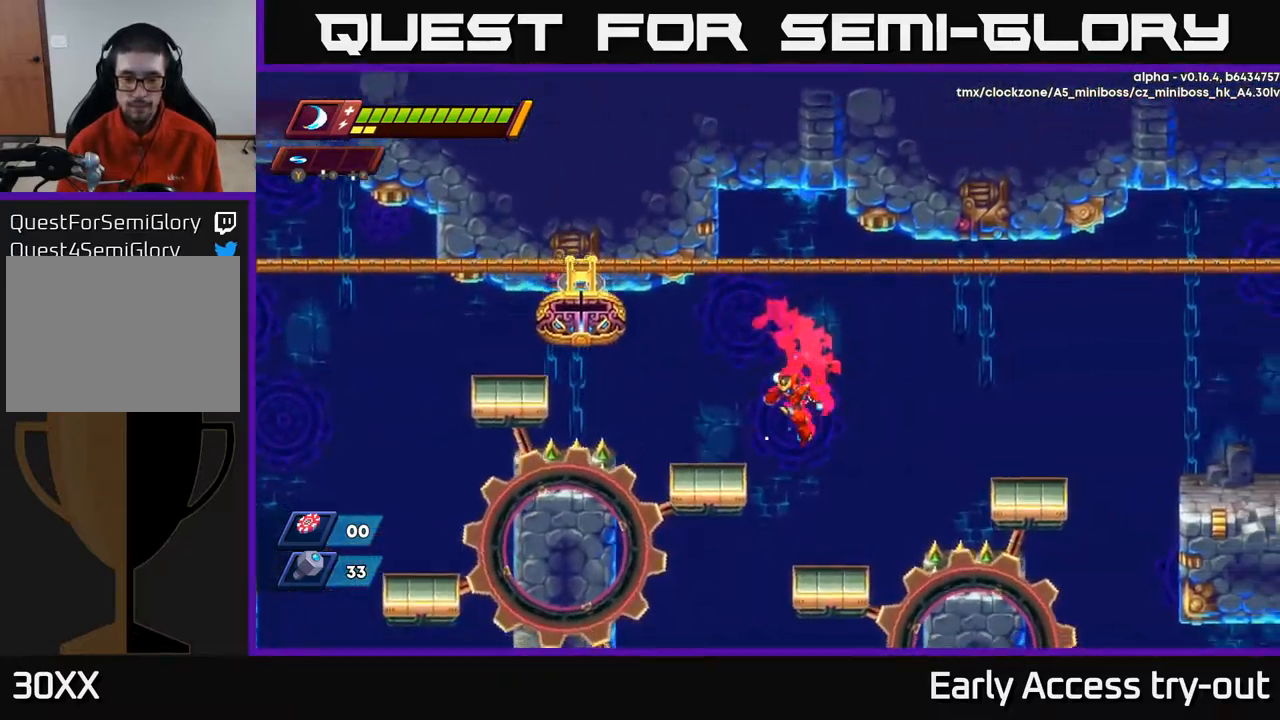
{"buttons": ["A", "R2", "DPAD_RIGHT"], "left_stick": "center", "right_stick": "center", "events": [[67, "DPAD_LEFT", "up"], [434, "A", "down"], [434, "DPAD_RIGHT", "down"], [450, "R2", "down"]]}
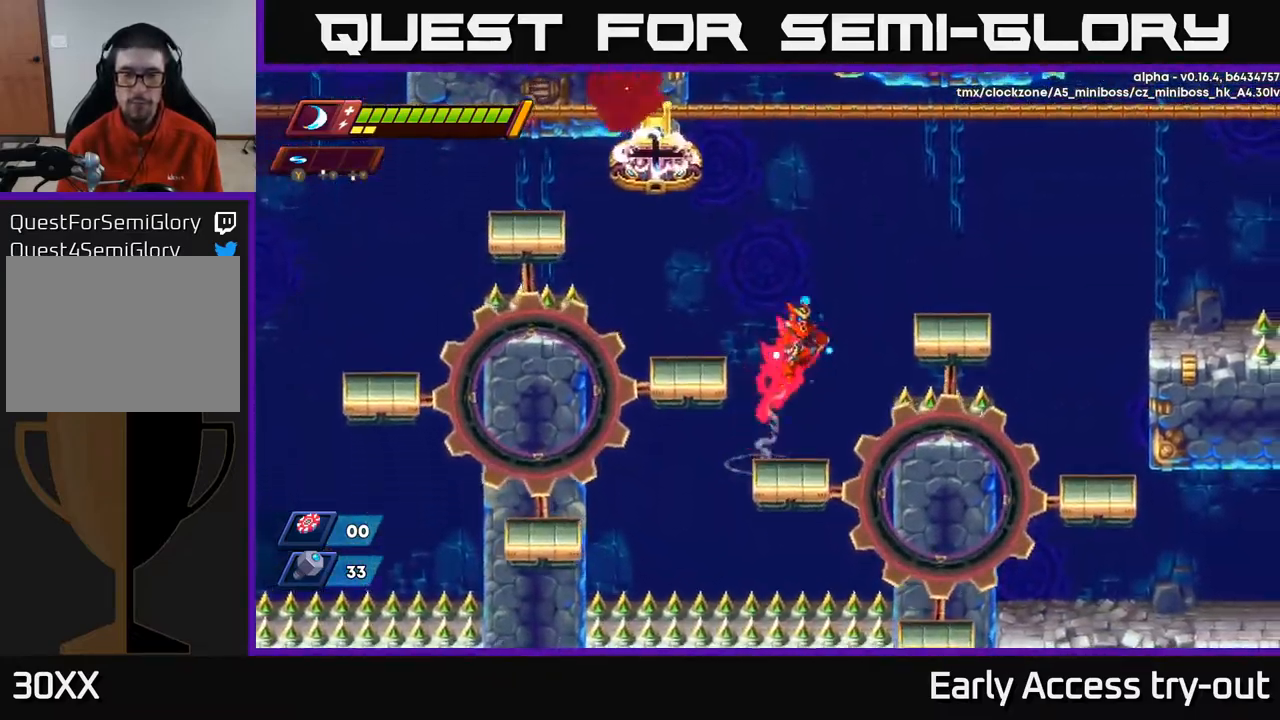
{"buttons": ["A", "R2", "DPAD_RIGHT"], "left_stick": "center", "right_stick": "center", "events": [[284, "R2", "up"], [300, "A", "up"], [434, "A", "down"], [450, "R2", "down"]]}
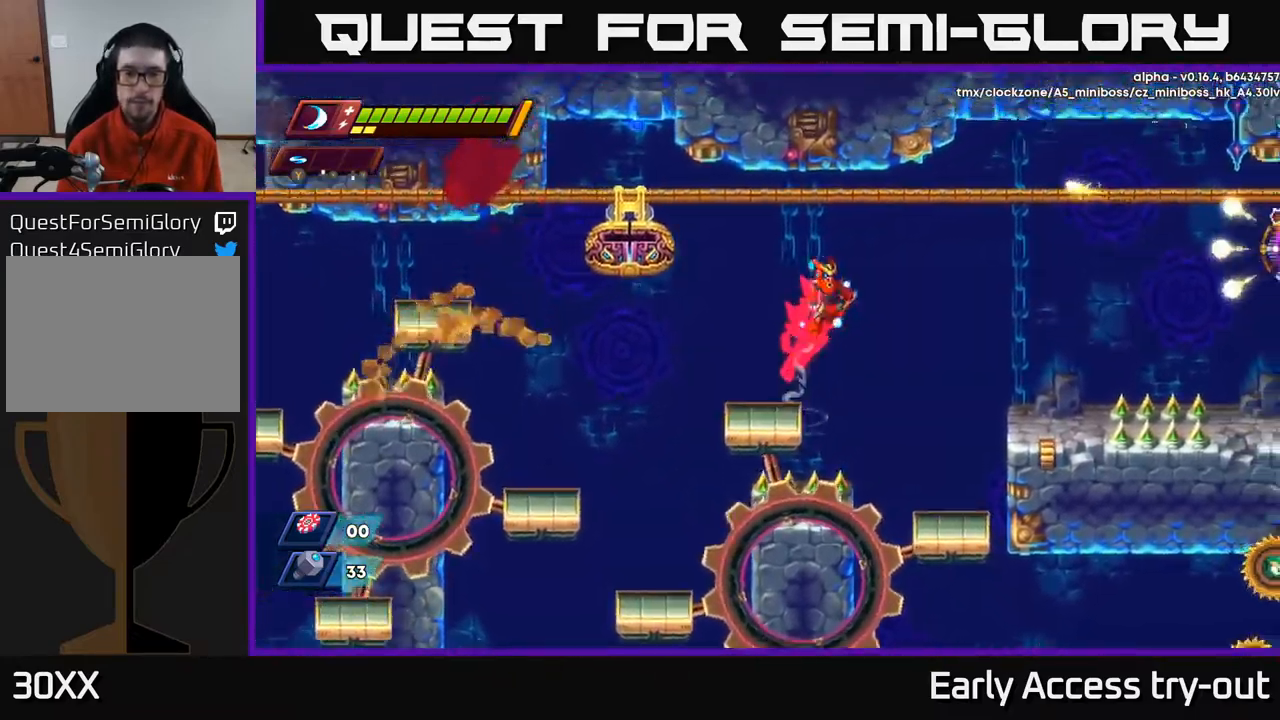
{"buttons": ["DPAD_LEFT"], "left_stick": "center", "right_stick": "center", "events": [[267, "A", "up"], [284, "R2", "up"], [334, "DPAD_RIGHT", "up"], [450, "DPAD_LEFT", "down"]]}
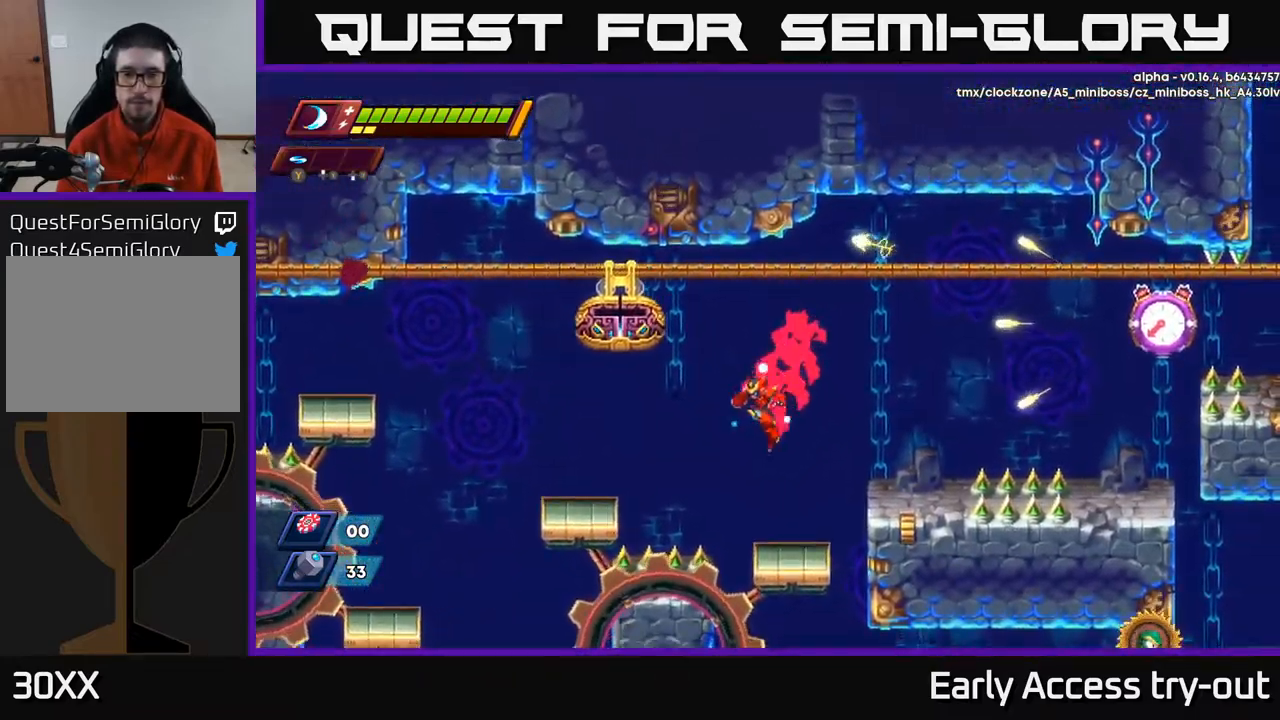
{"buttons": ["DPAD_RIGHT"], "left_stick": "center", "right_stick": "center", "events": [[50, "DPAD_LEFT", "up"], [250, "DPAD_RIGHT", "down"], [300, "A", "down"], [450, "A", "up"]]}
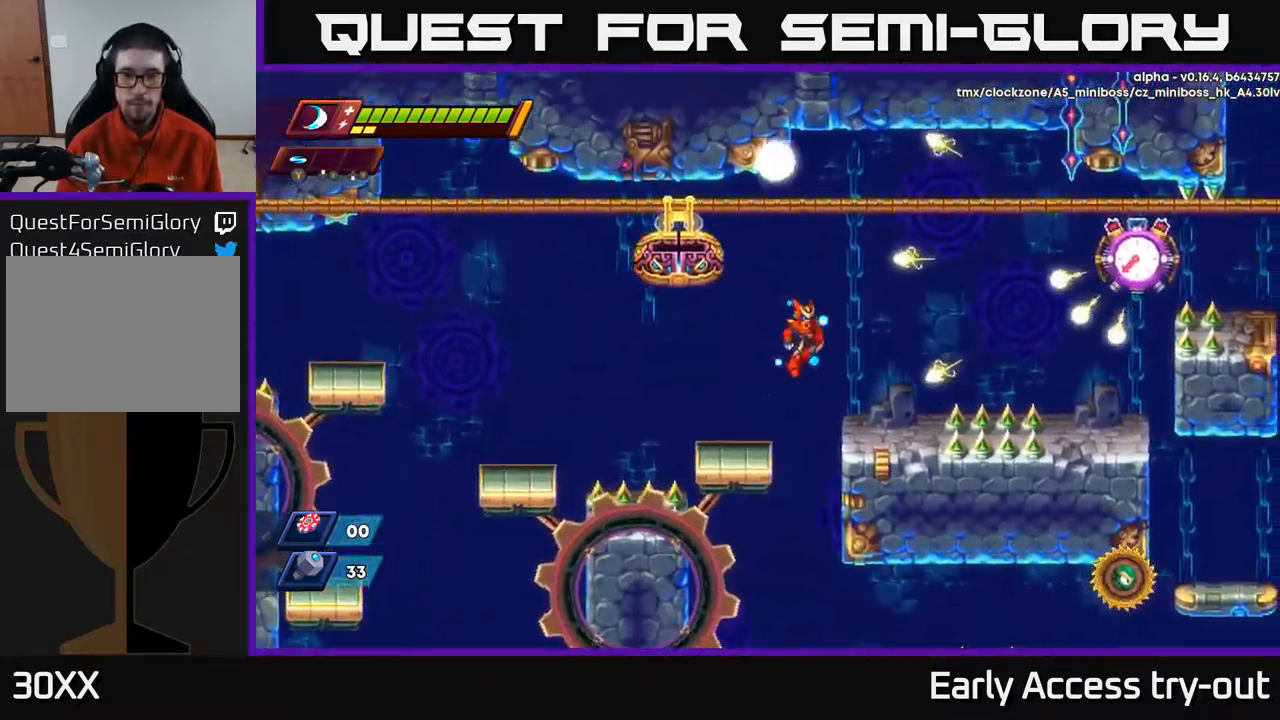
{"buttons": ["DPAD_RIGHT"], "left_stick": "center", "right_stick": "center", "events": [[200, "DPAD_RIGHT", "up"], [300, "A", "down"], [417, "DPAD_RIGHT", "down"], [450, "A", "up"]]}